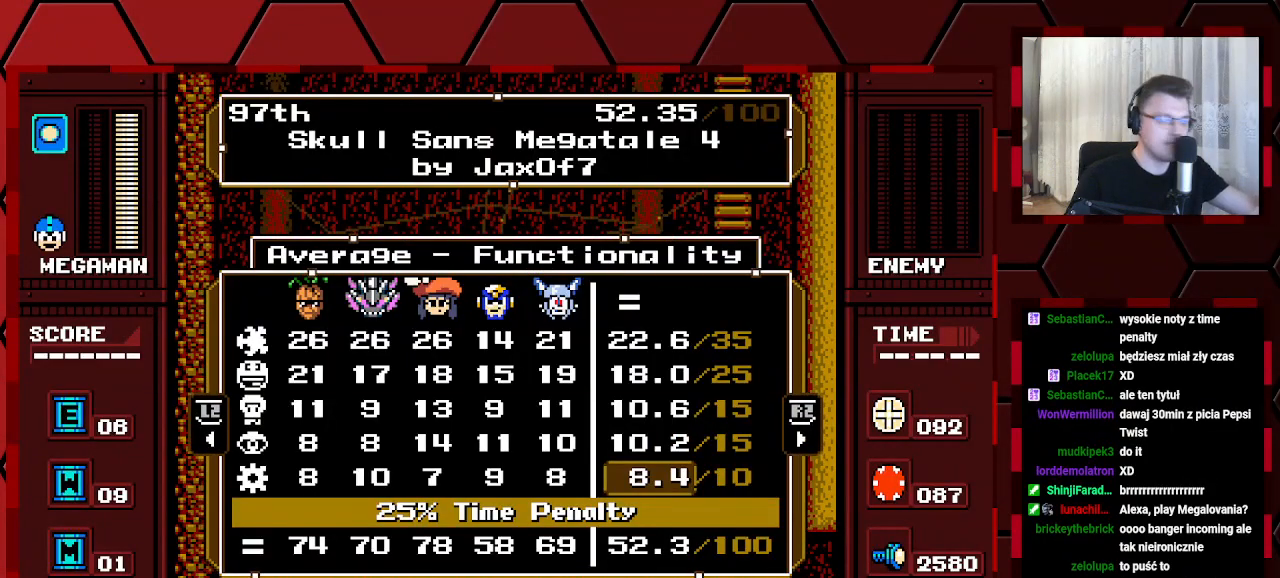
Gameplay with a controller (Xbox layout); each line is a JSON object with the inputs held at the frame after it. "events" lists button and stick changes between this image and that frame as [ms after this image, input, new state], when the widget could be followed in between. Not read: HOME L2 L3 R2 R3.
{"buttons": [], "events": []}
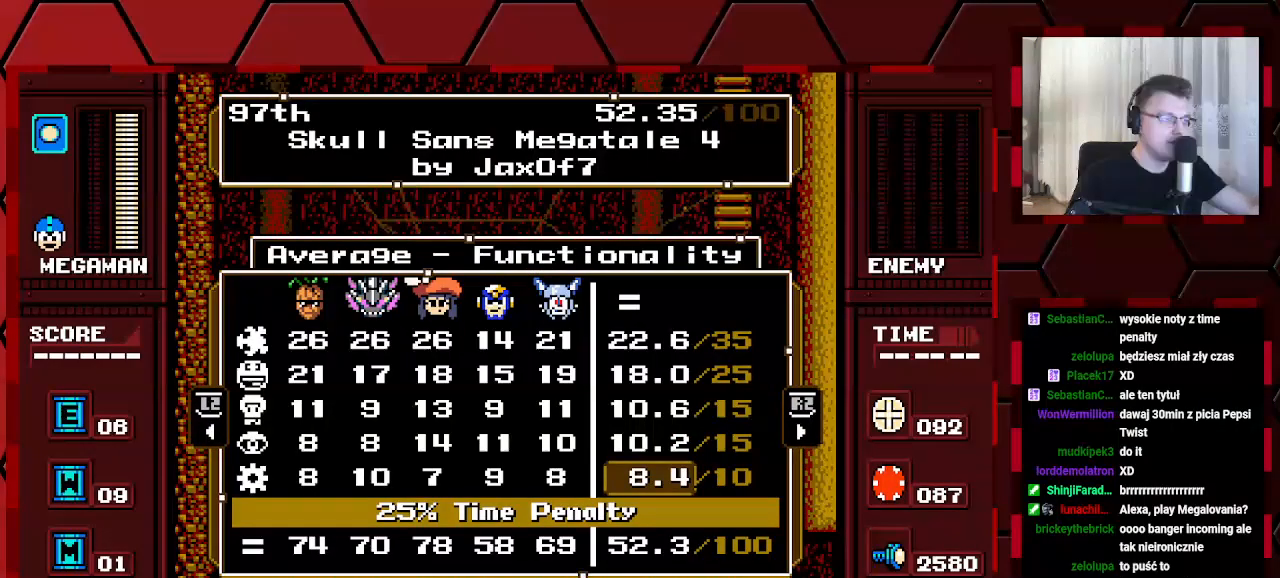
{"buttons": [], "events": []}
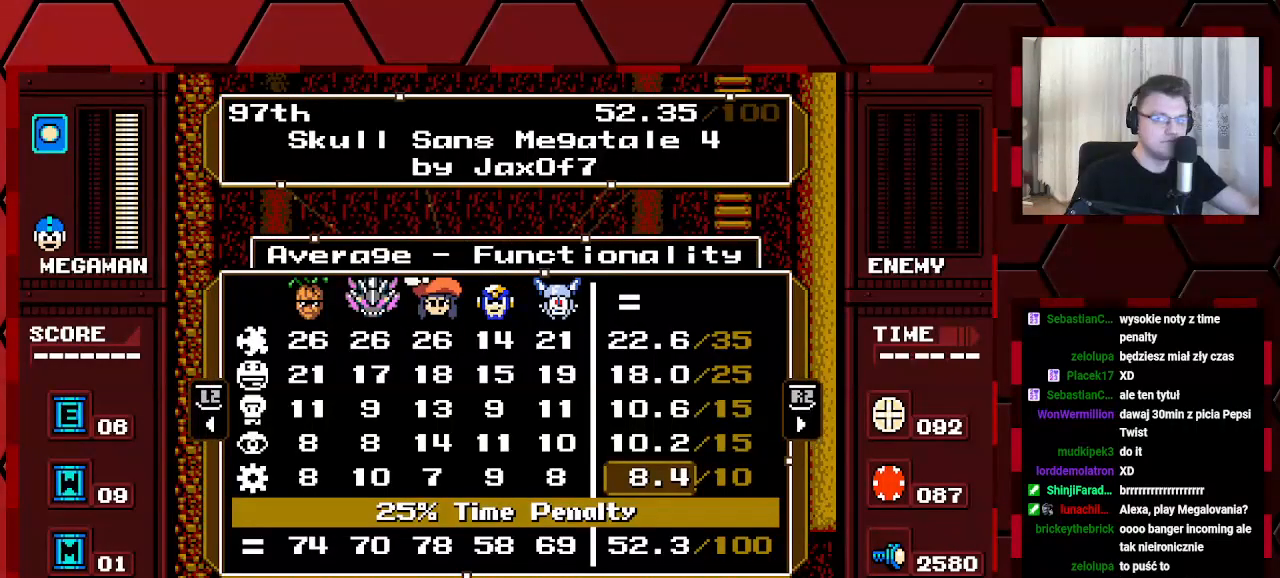
{"buttons": [], "events": []}
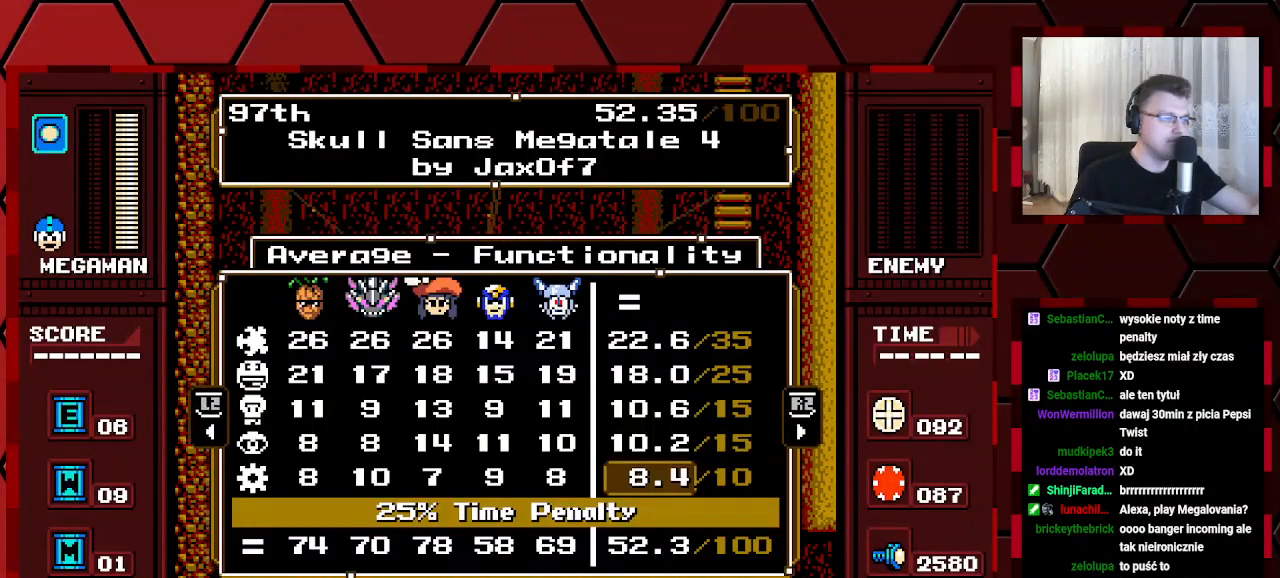
{"buttons": [], "events": []}
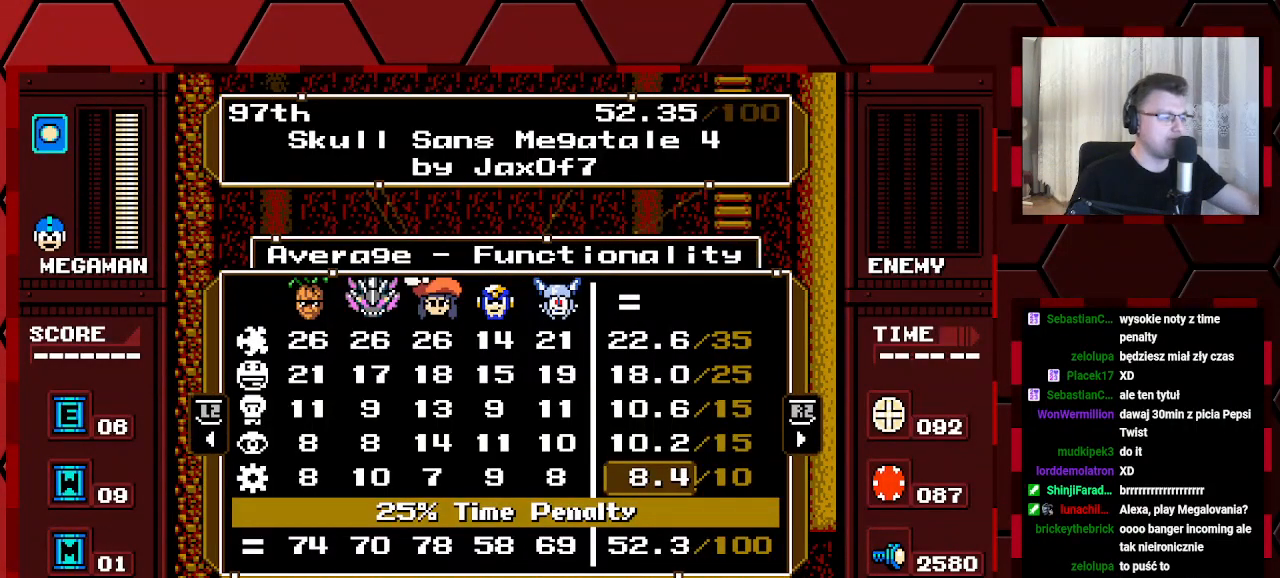
{"buttons": [], "events": []}
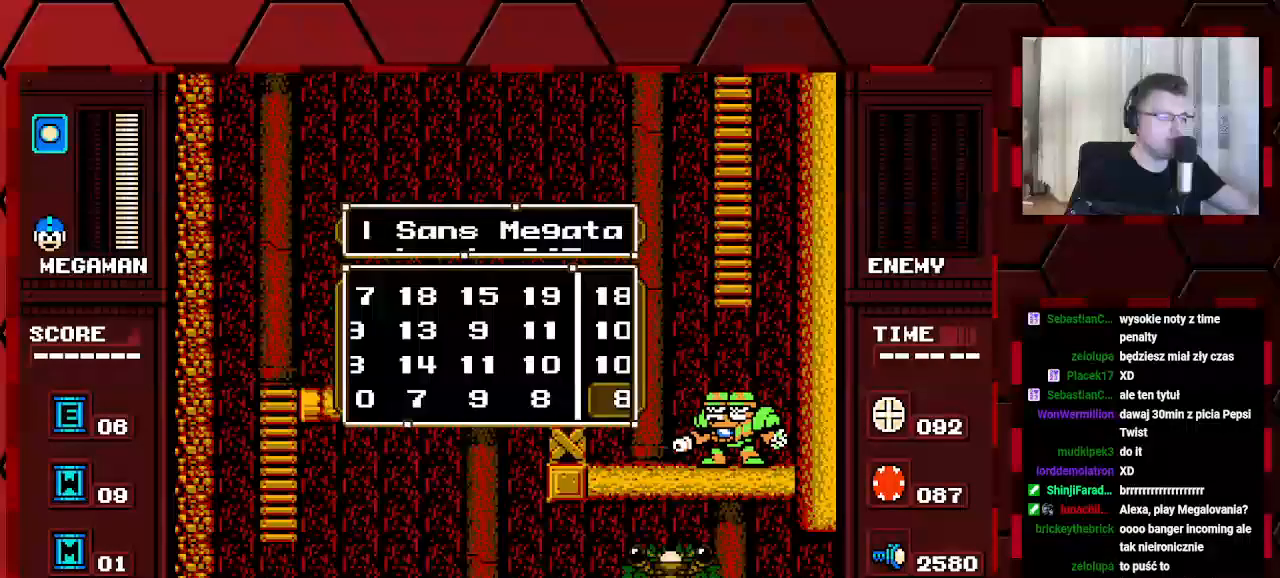
{"buttons": [], "events": []}
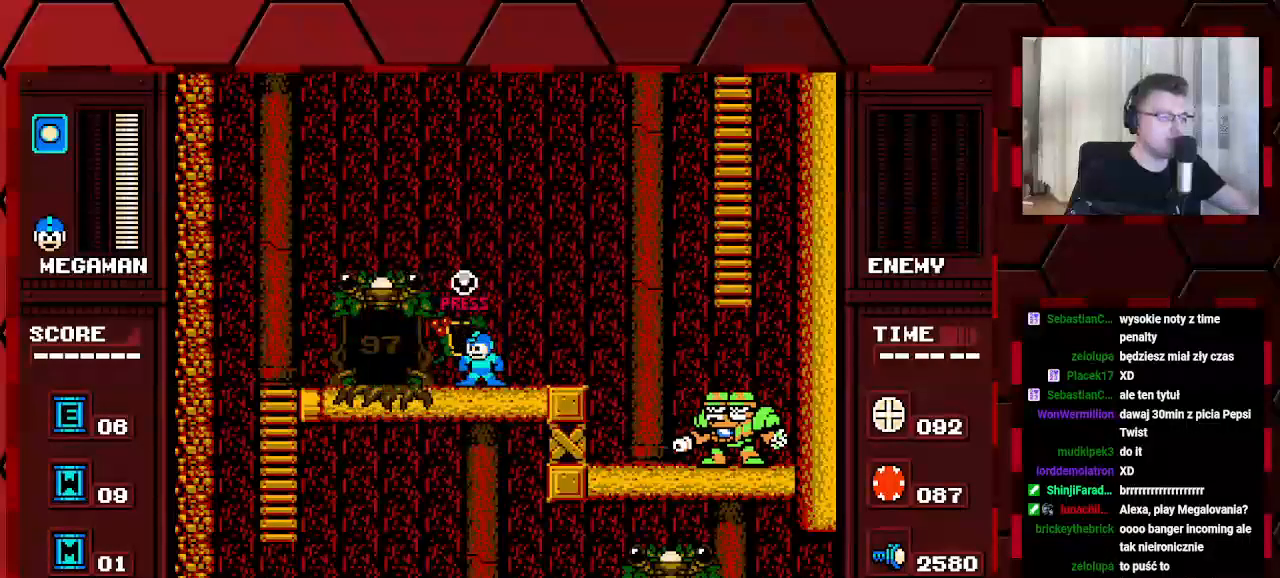
{"buttons": [], "events": []}
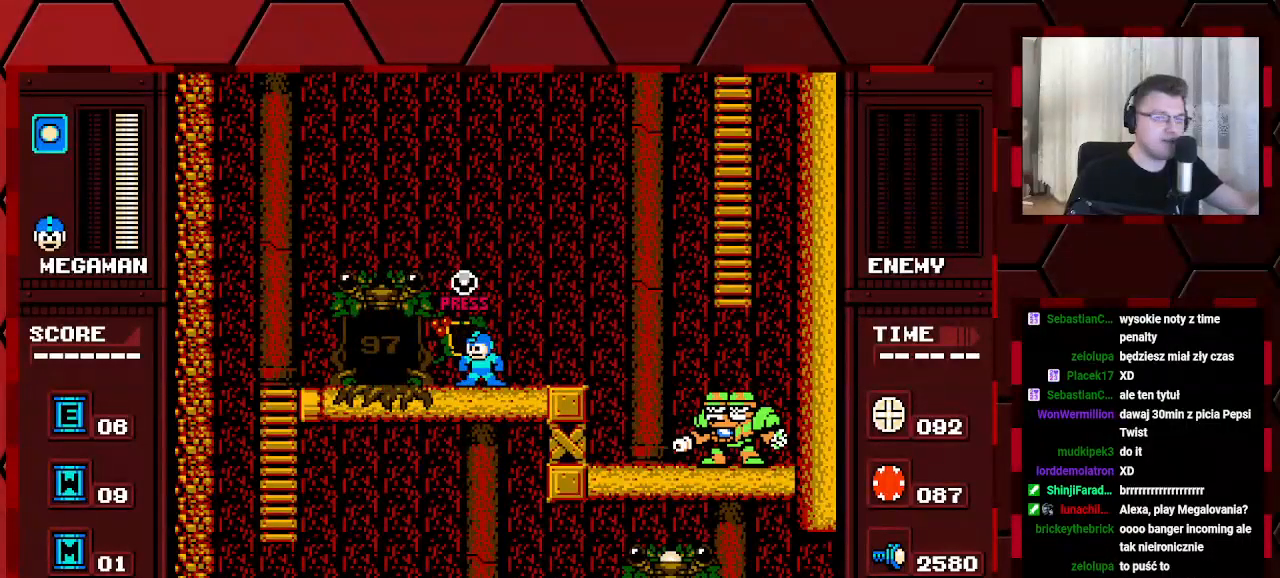
{"buttons": [], "events": []}
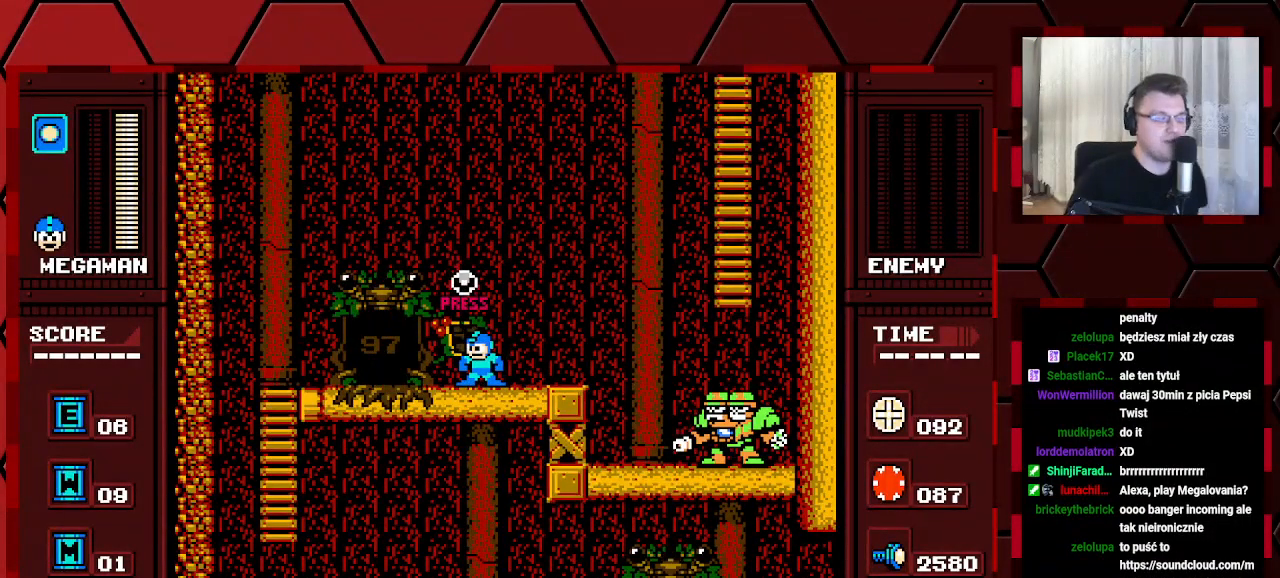
{"buttons": ["DPAD_LEFT"], "events": [[117, "DPAD_LEFT", "down"]]}
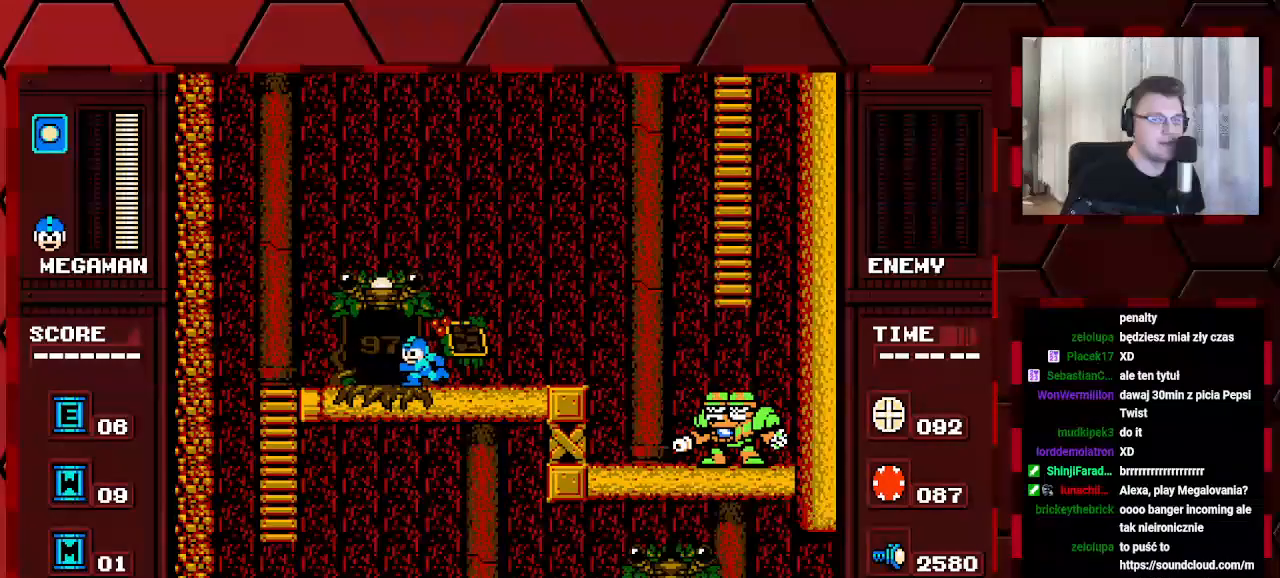
{"buttons": [], "events": [[300, "DPAD_LEFT", "up"], [300, "DPAD_UP", "down"], [433, "DPAD_UP", "up"]]}
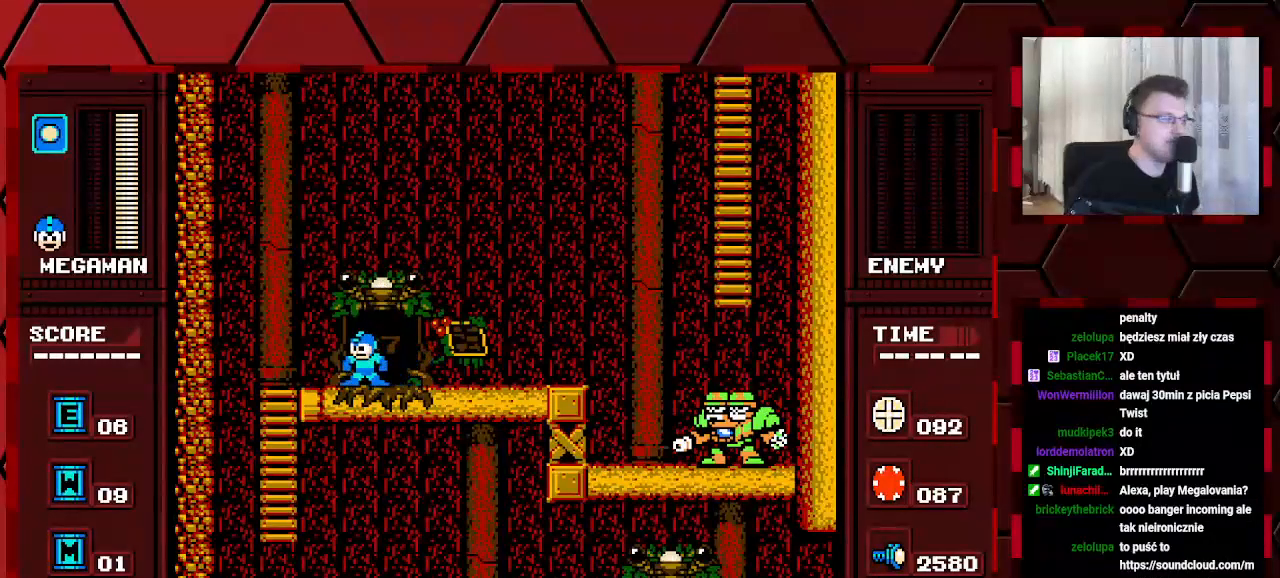
{"buttons": [], "events": [[133, "DPAD_RIGHT", "down"], [350, "DPAD_RIGHT", "up"]]}
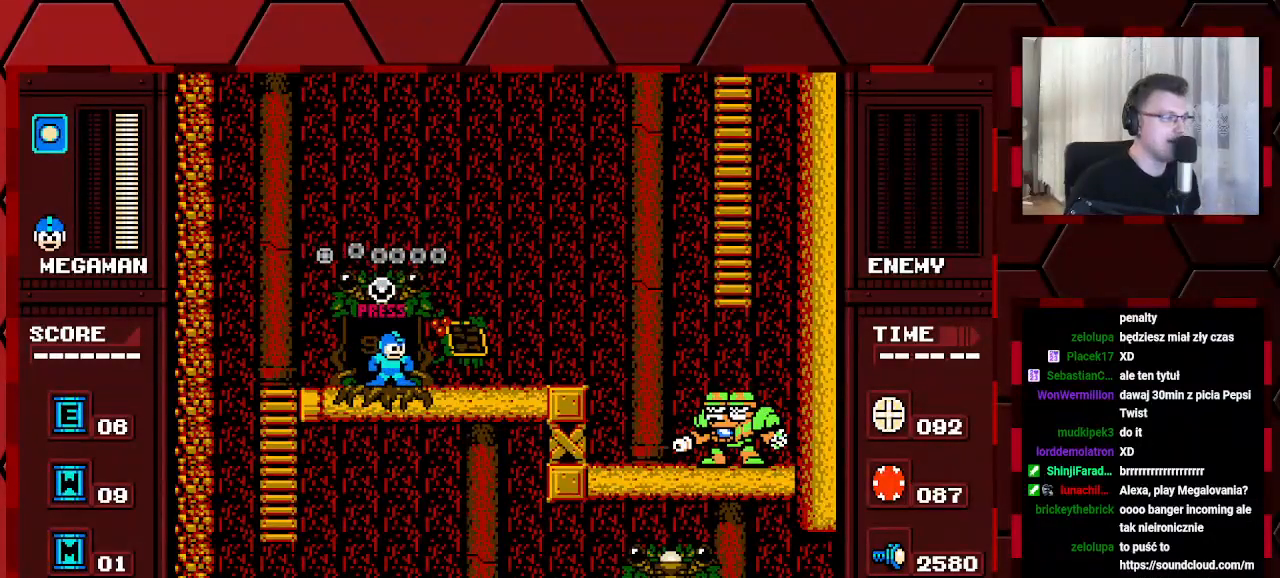
{"buttons": [], "events": []}
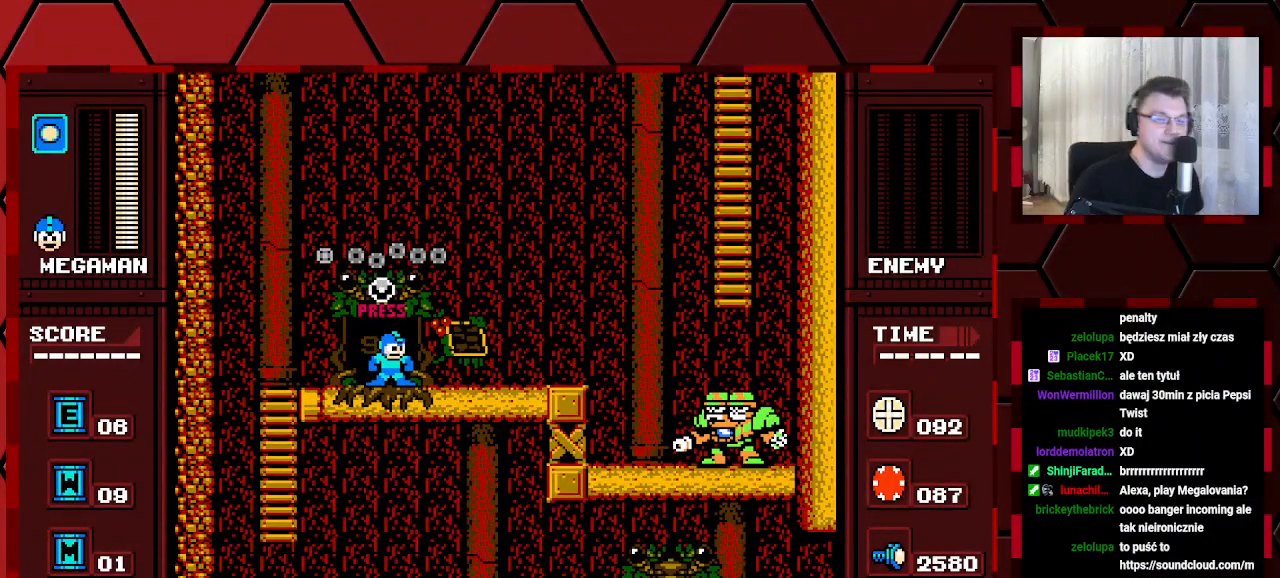
{"buttons": [], "events": []}
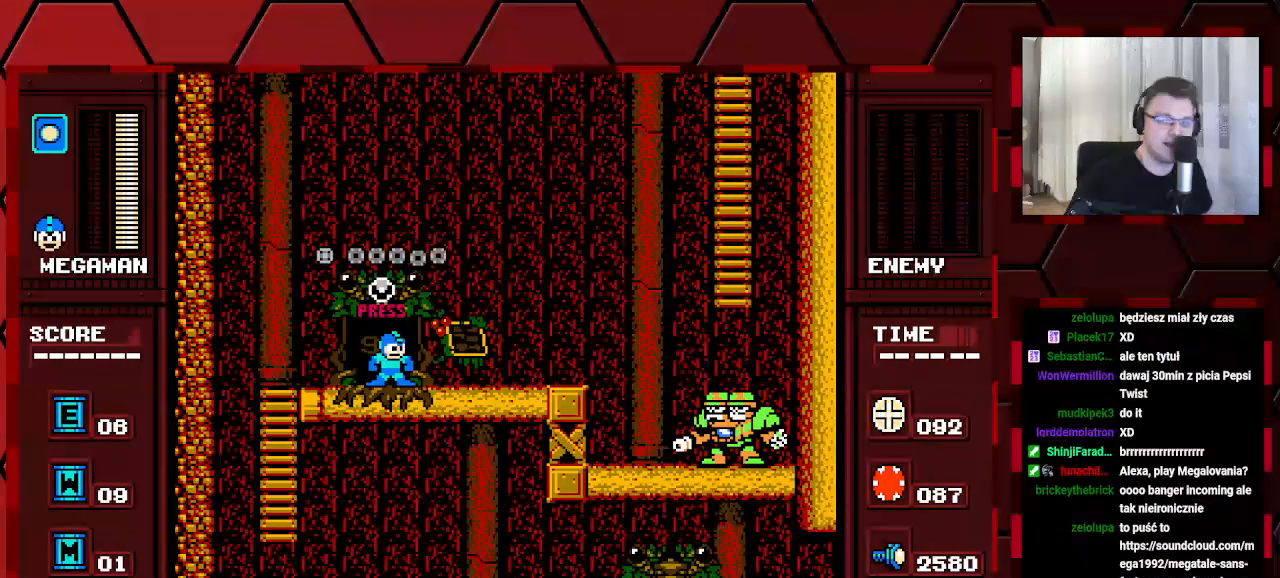
{"buttons": [], "events": []}
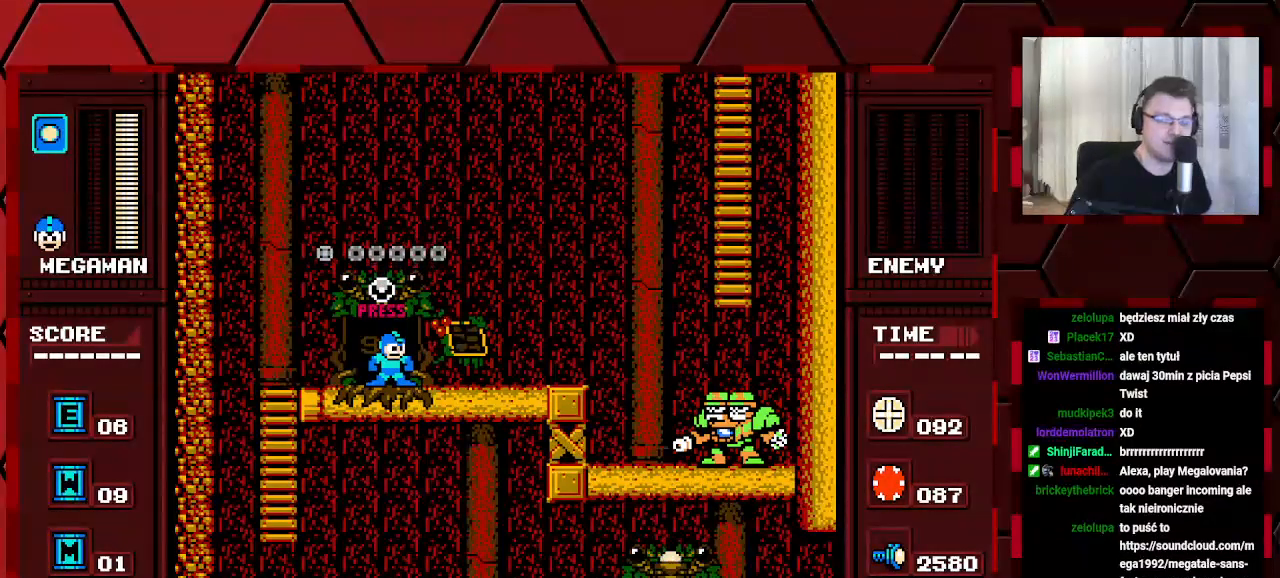
{"buttons": [], "events": []}
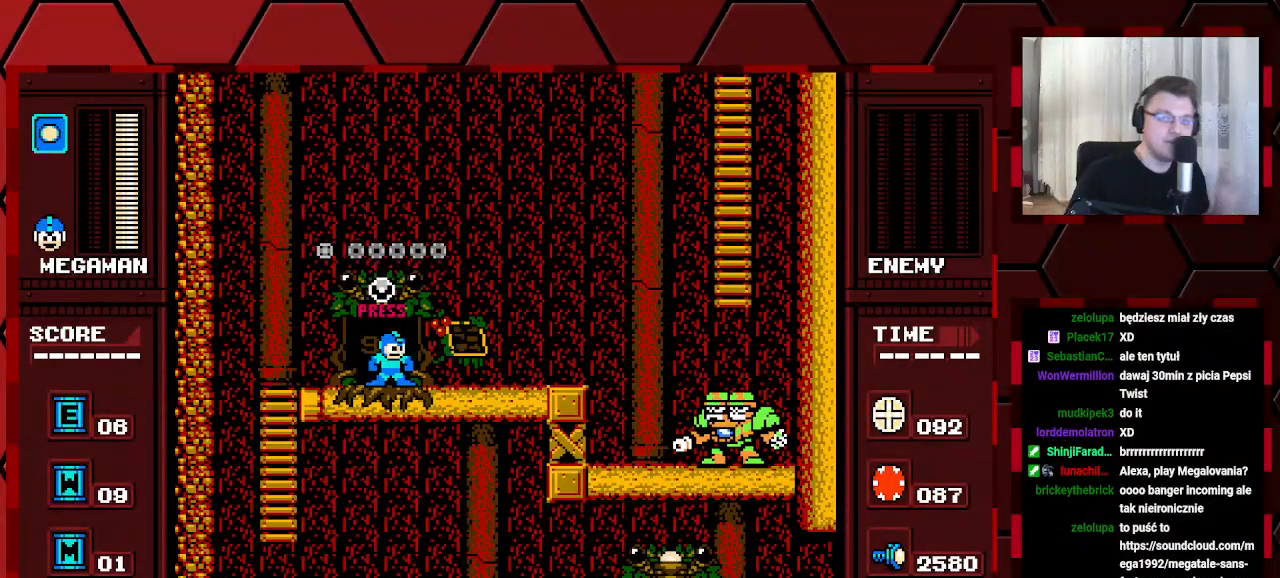
{"buttons": [], "events": []}
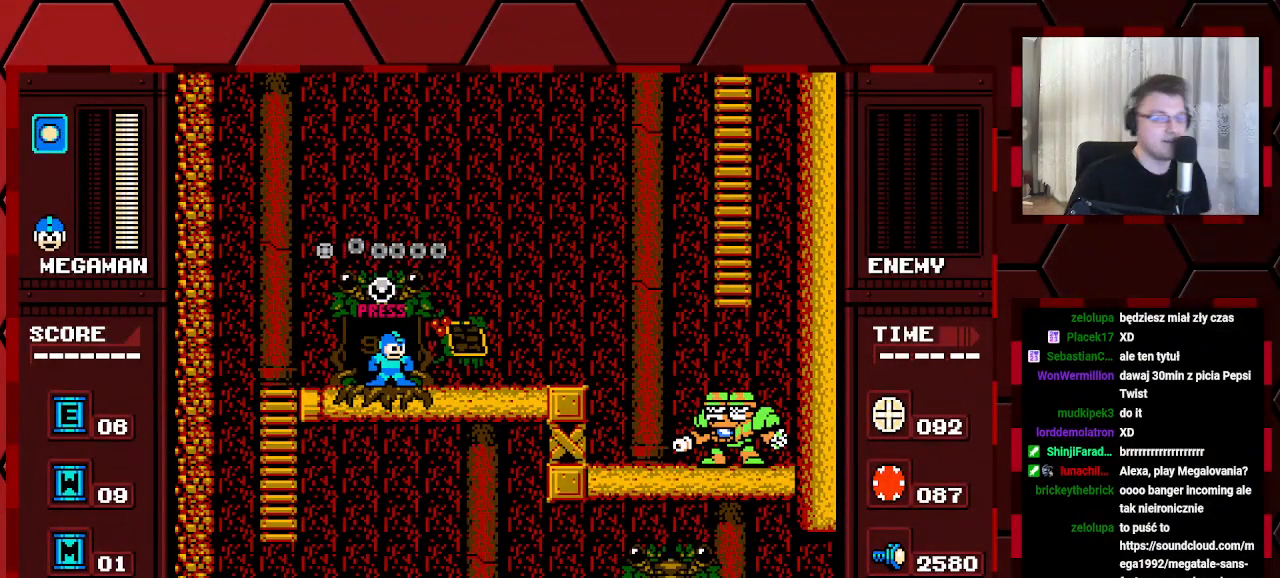
{"buttons": [], "events": []}
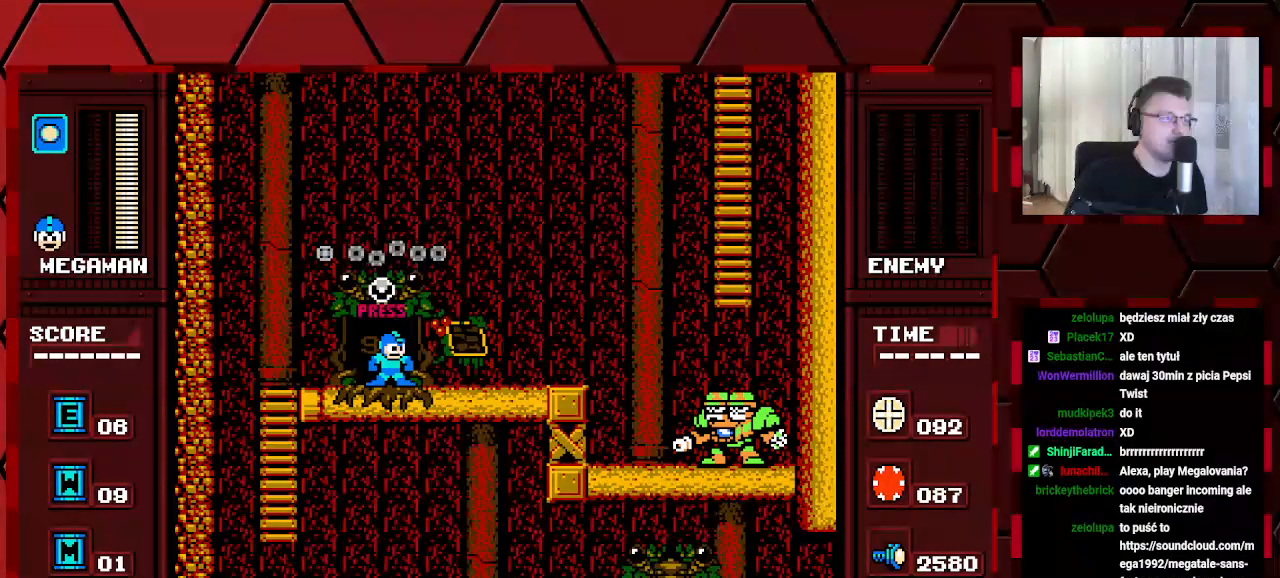
{"buttons": ["DPAD_LEFT"], "events": [[67, "DPAD_LEFT", "down"]]}
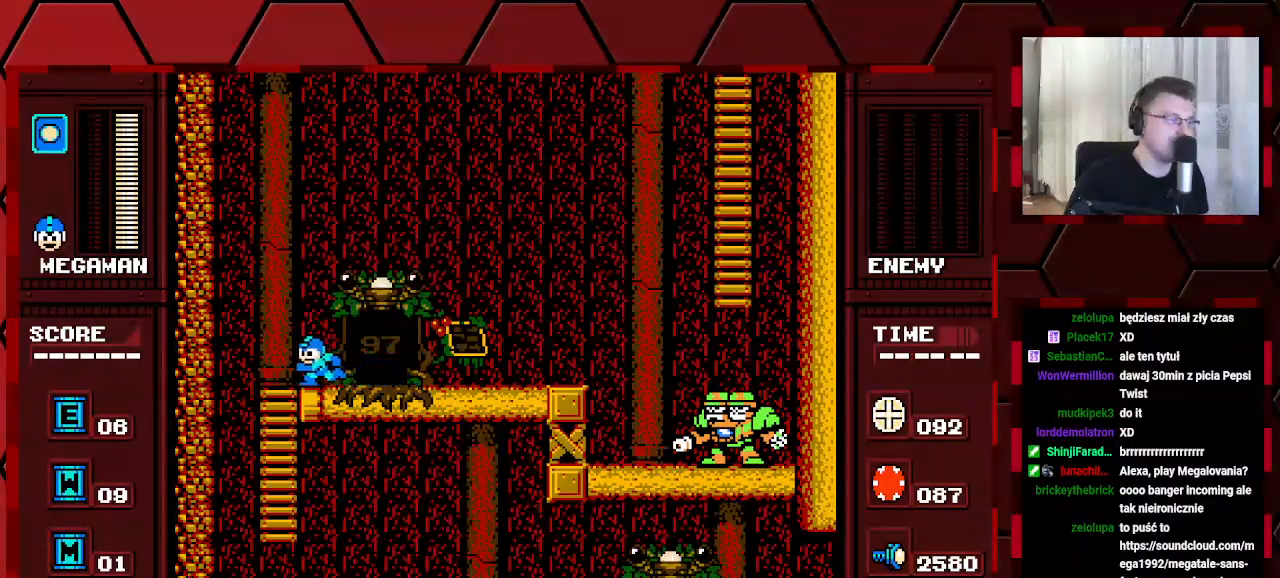
{"buttons": ["DPAD_RIGHT"], "events": [[133, "DPAD_LEFT", "up"], [233, "DPAD_RIGHT", "down"]]}
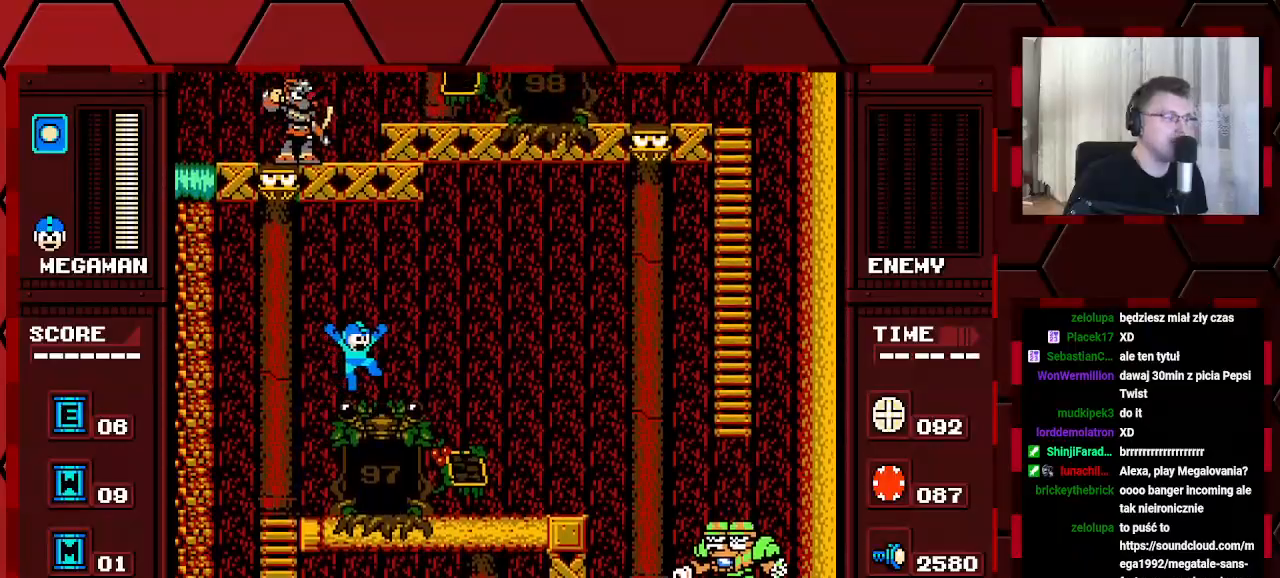
{"buttons": ["DPAD_RIGHT"], "events": []}
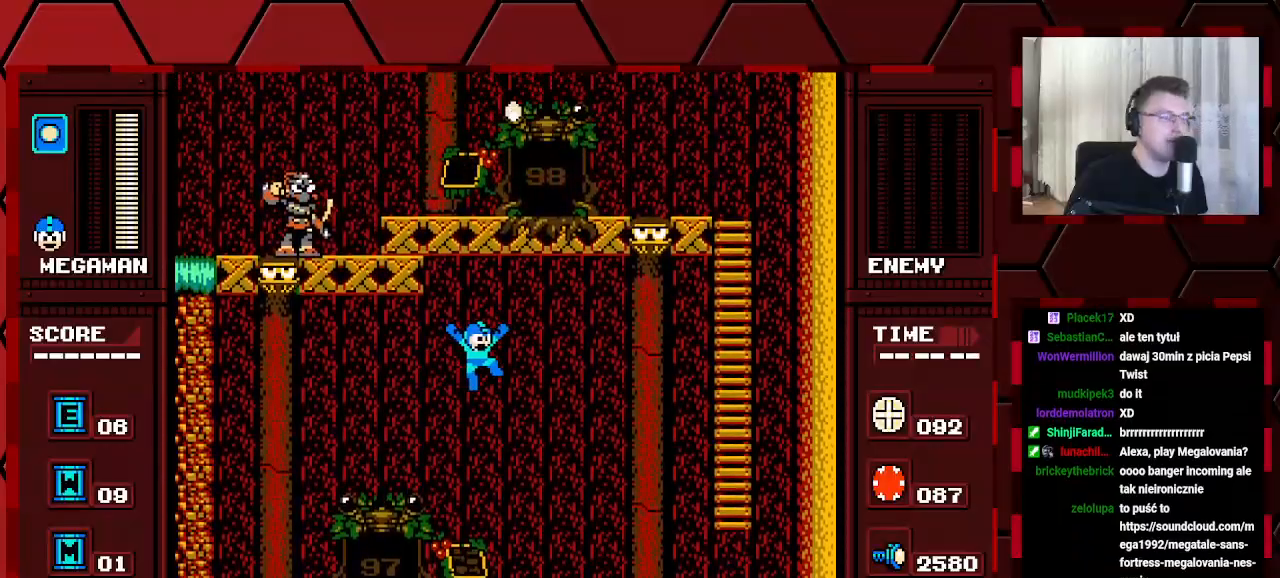
{"buttons": ["DPAD_LEFT"], "events": [[50, "DPAD_RIGHT", "up"], [233, "DPAD_LEFT", "down"]]}
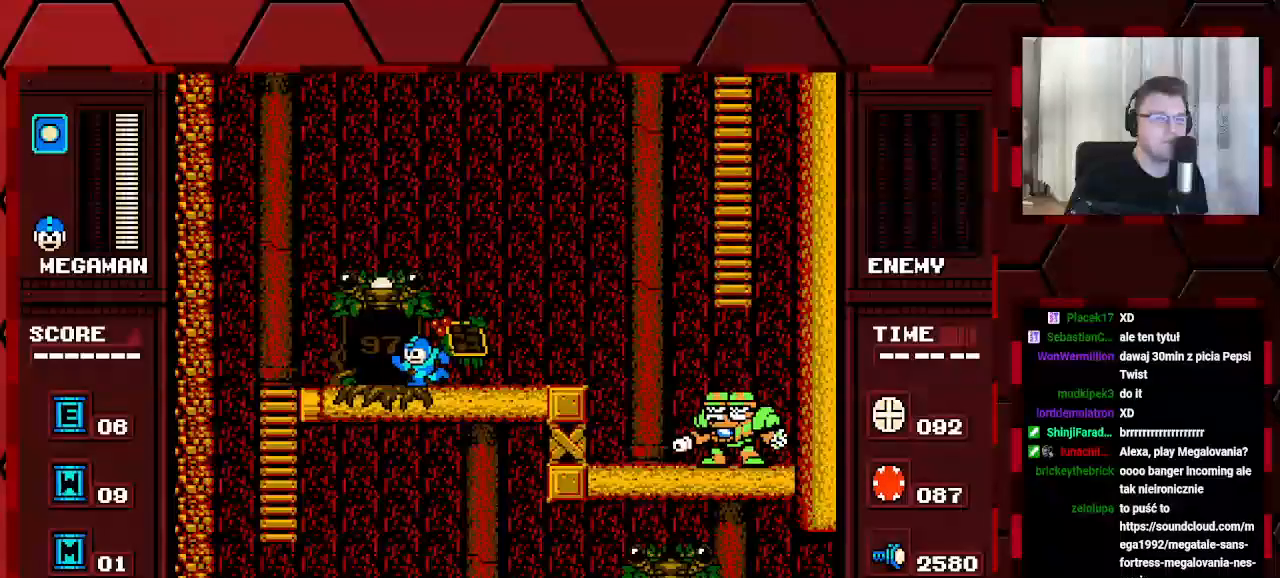
{"buttons": ["DPAD_UP"], "events": [[283, "DPAD_LEFT", "up"], [433, "DPAD_UP", "down"]]}
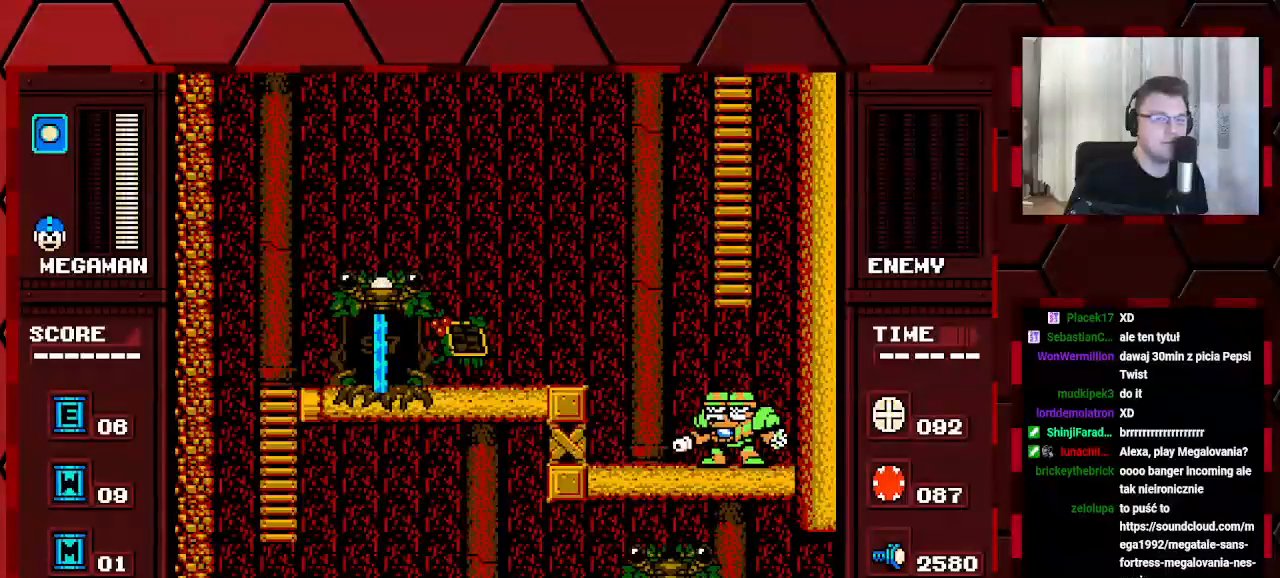
{"buttons": [], "events": [[17, "DPAD_UP", "up"]]}